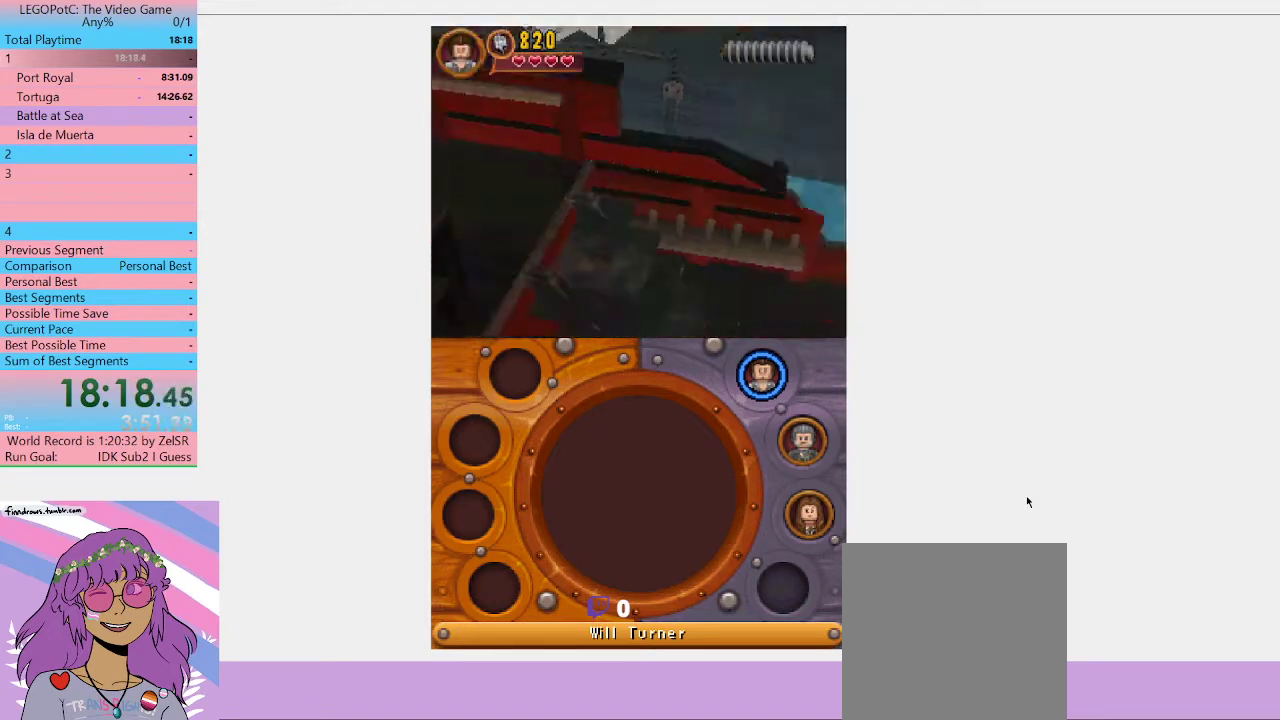
Gameplay with a controller (Xbox layout); each line is a JSON object with the inputs held at the frame after it. "events" lists button and stick changes between this image and that frame as [ms after this image, input, new state], when the widget could be followed in between. Not read: L3 R3.
{"buttons": [], "left_stick": "up-left", "right_stick": "center", "events": [[400, "left_stick", "up-left"]]}
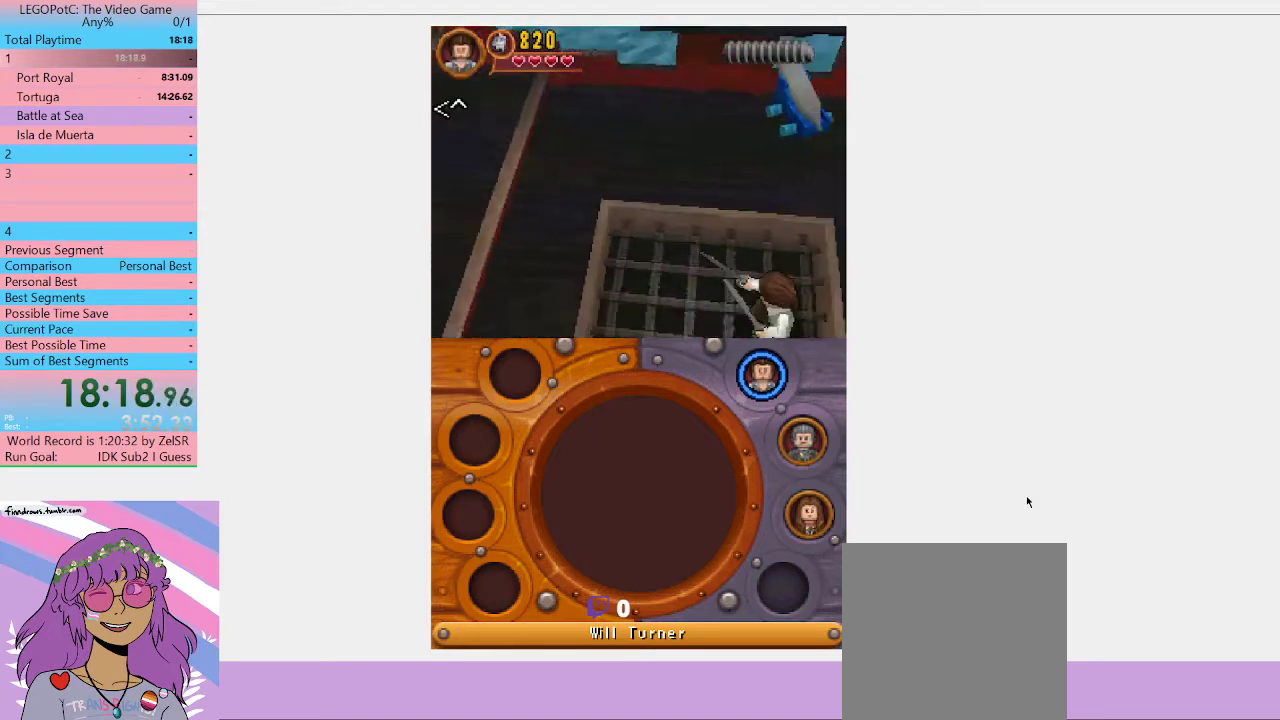
{"buttons": [], "left_stick": "up-left", "right_stick": "center", "events": []}
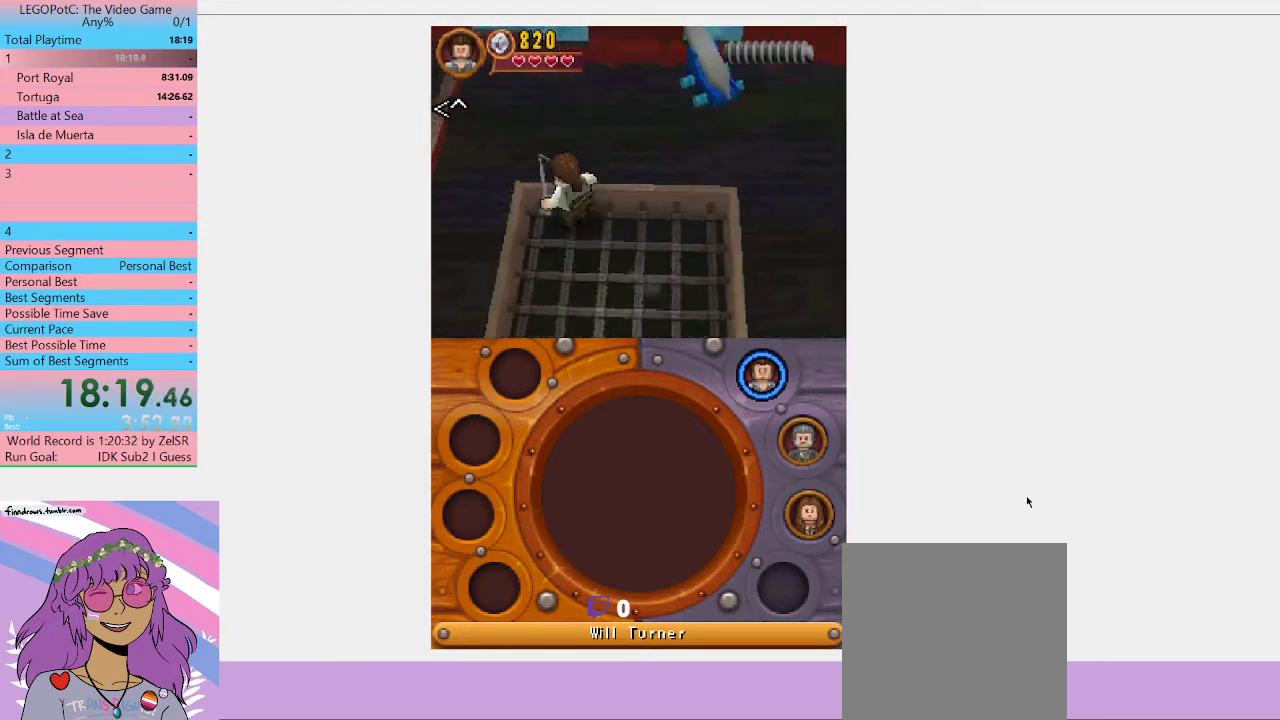
{"buttons": [], "left_stick": "up-left", "right_stick": "center", "events": []}
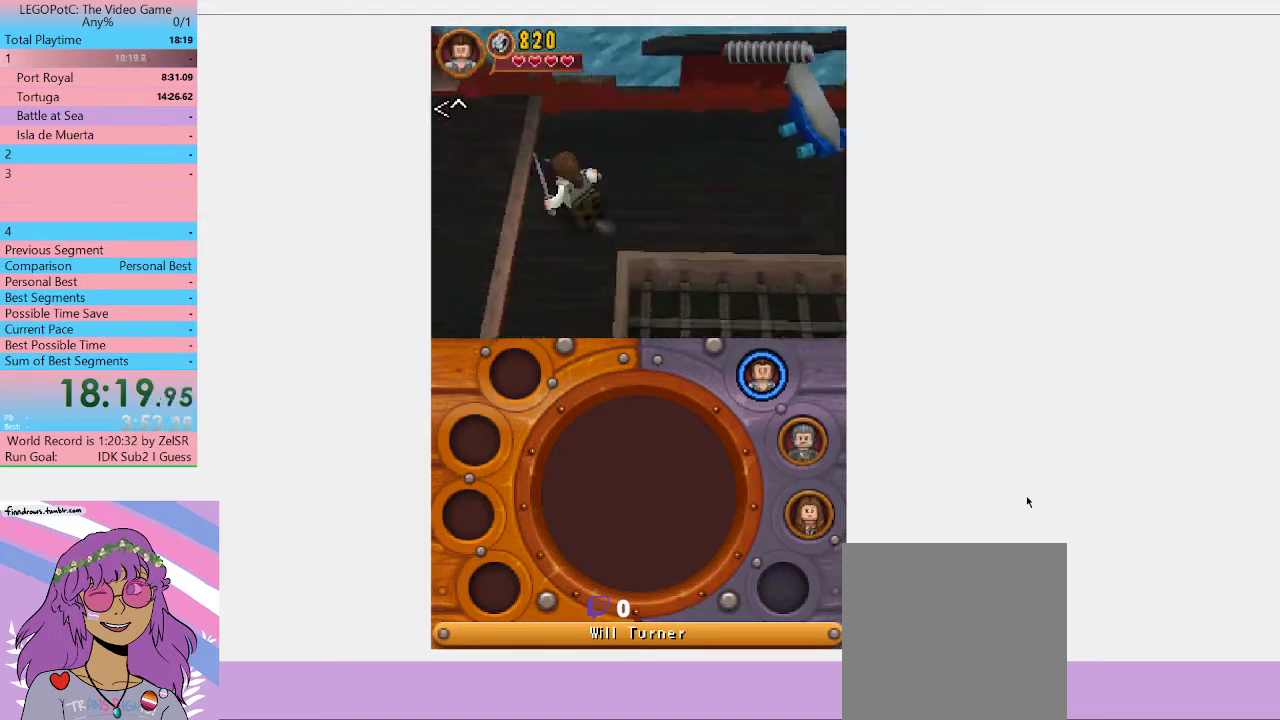
{"buttons": [], "left_stick": "up-left", "right_stick": "center", "events": [[400, "left_stick", "left"], [500, "left_stick", "up-left"]]}
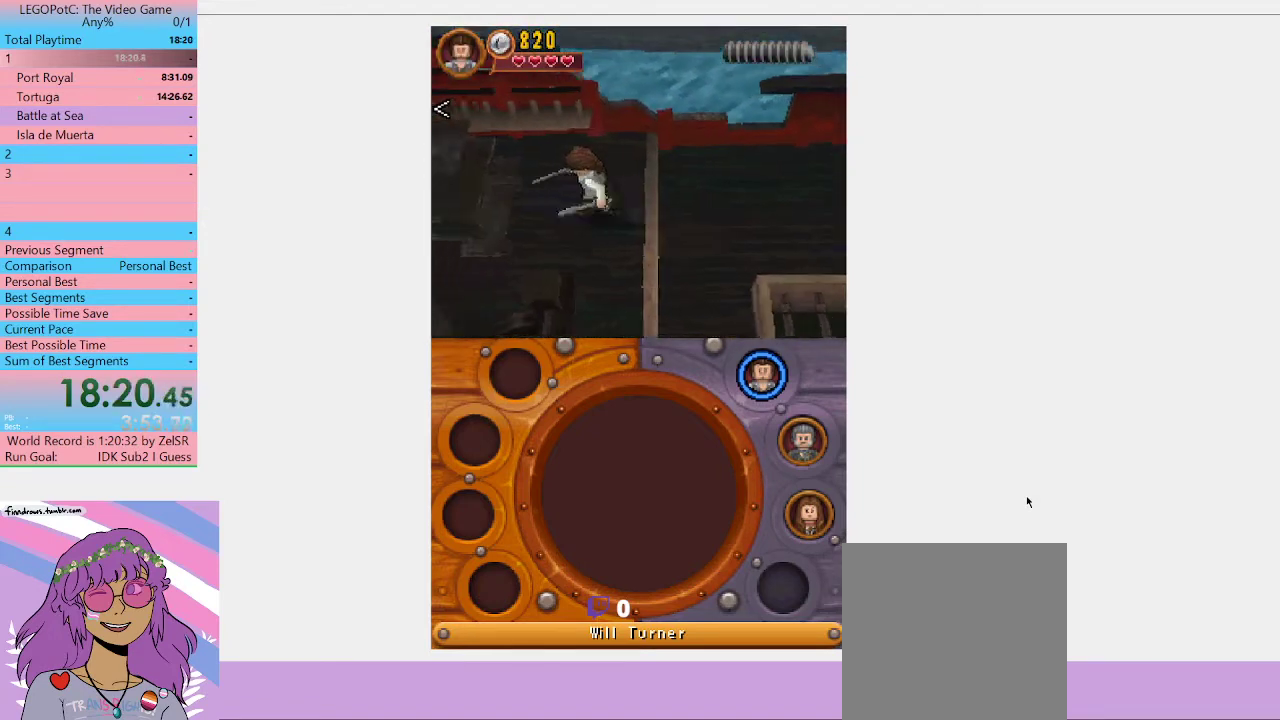
{"buttons": [], "left_stick": "left", "right_stick": "center", "events": [[500, "left_stick", "left"]]}
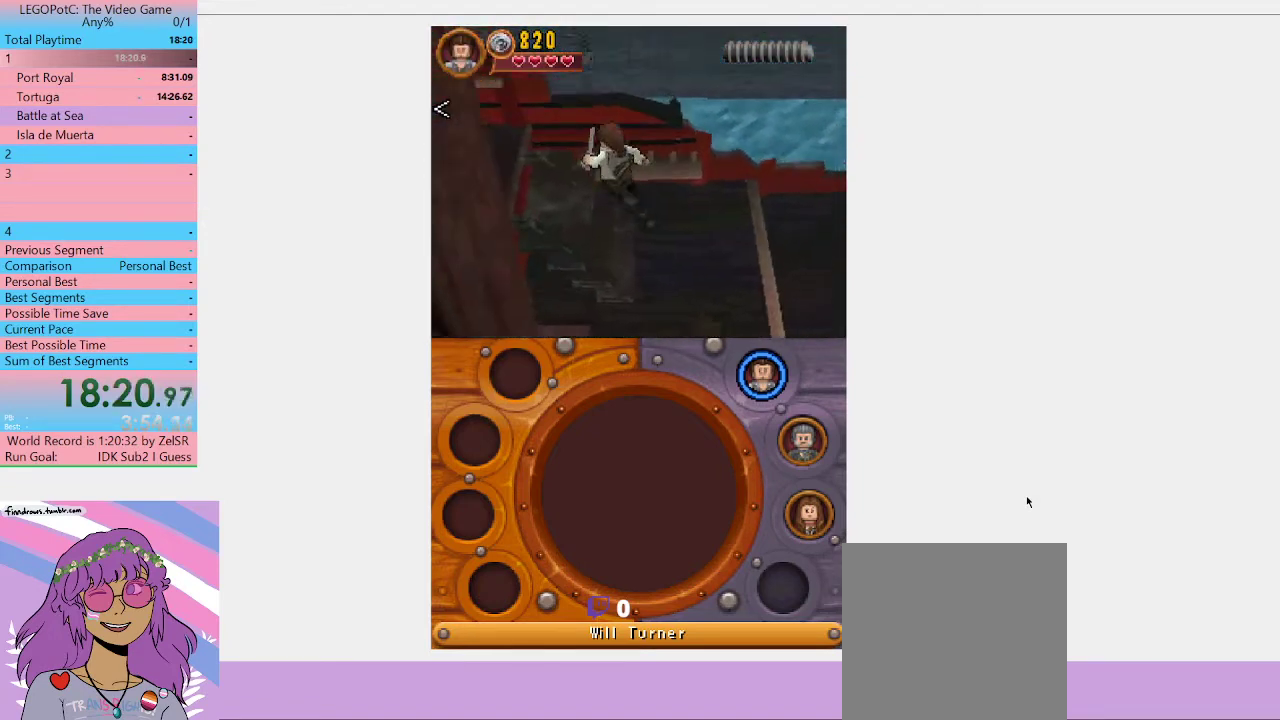
{"buttons": [], "left_stick": "down-left", "right_stick": "center", "events": [[367, "left_stick", "down-left"]]}
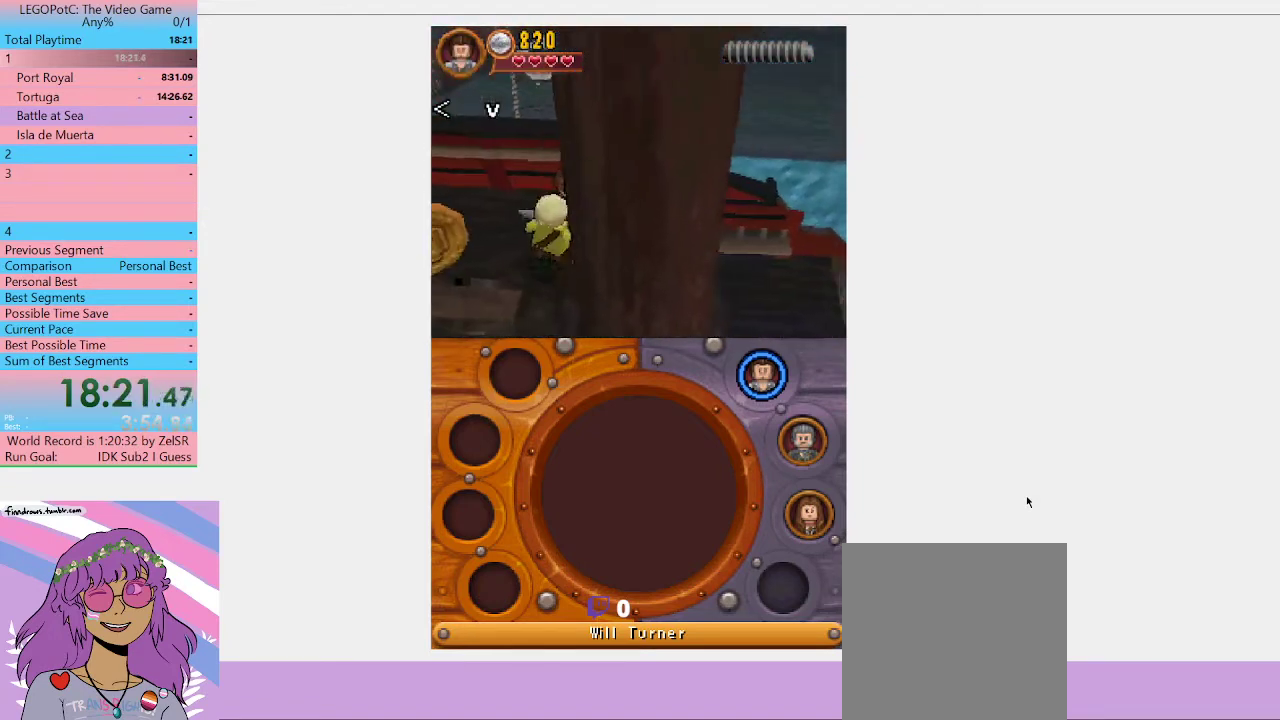
{"buttons": ["Y"], "left_stick": "center", "right_stick": "center", "events": [[33, "Y", "down"], [133, "Y", "up"], [133, "left_stick", "center"], [200, "Y", "down"], [300, "Y", "up"], [400, "Y", "down"]]}
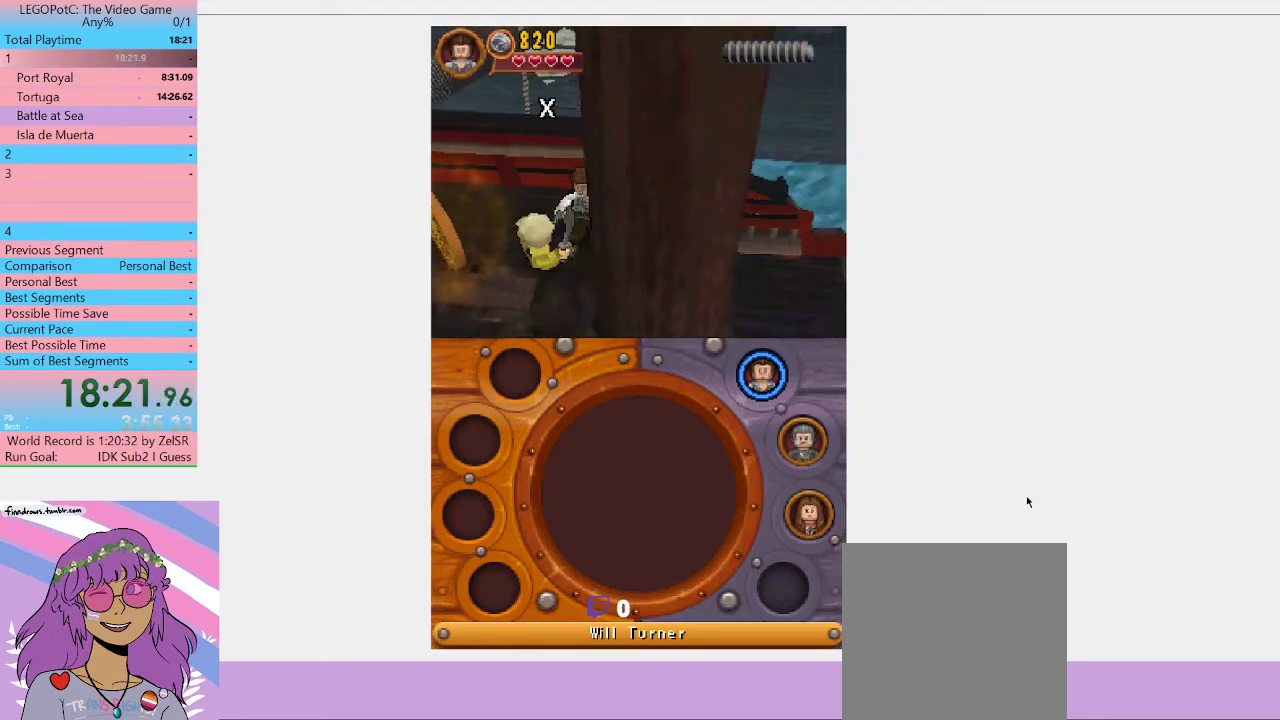
{"buttons": [], "left_stick": "center", "right_stick": "center", "events": [[100, "Y", "up"], [300, "Y", "down"], [367, "Y", "up"]]}
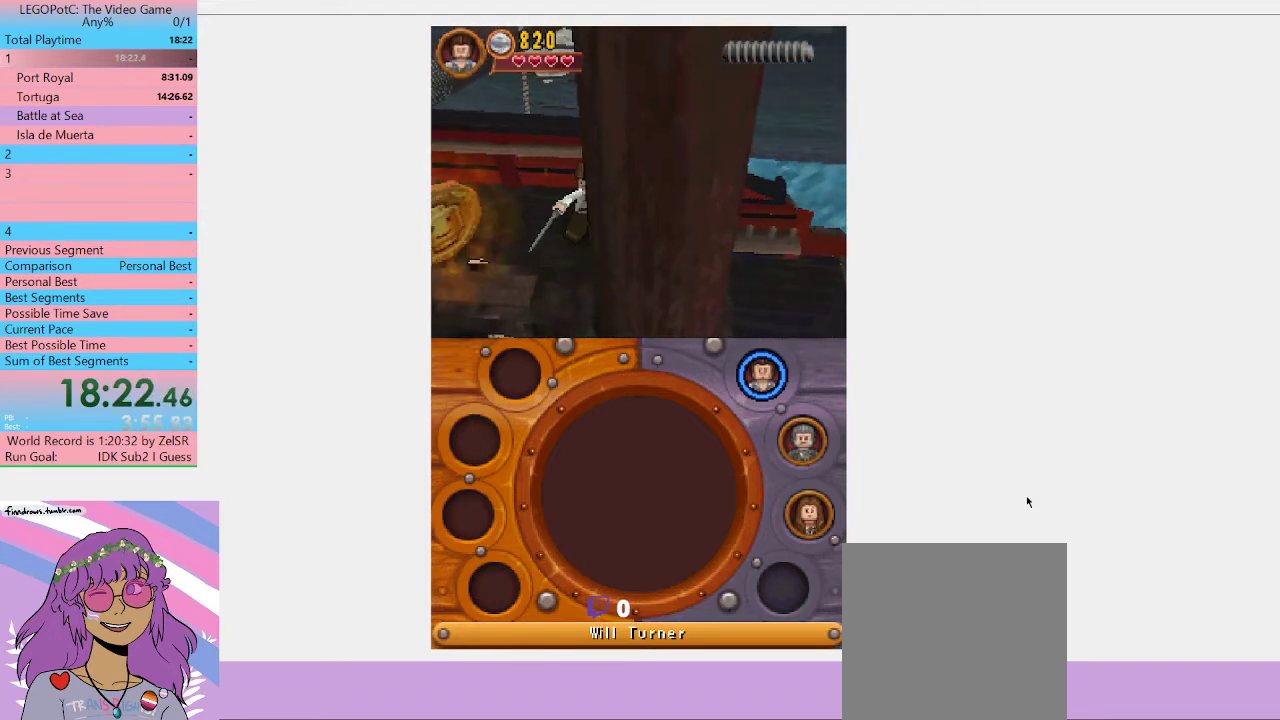
{"buttons": ["Y"], "left_stick": "center", "right_stick": "center", "events": [[200, "Y", "down"], [300, "Y", "up"], [400, "Y", "down"]]}
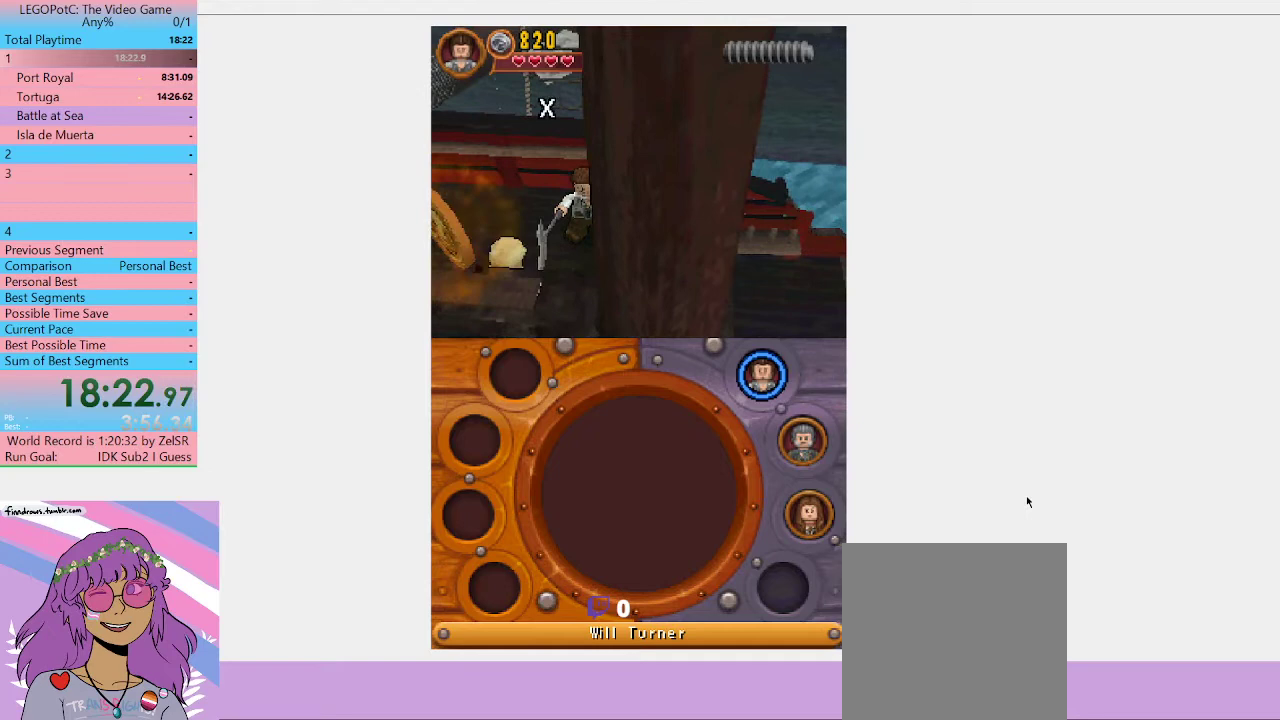
{"buttons": [], "left_stick": "center", "right_stick": "center", "events": [[100, "Y", "up"], [167, "Y", "down"], [333, "Y", "up"]]}
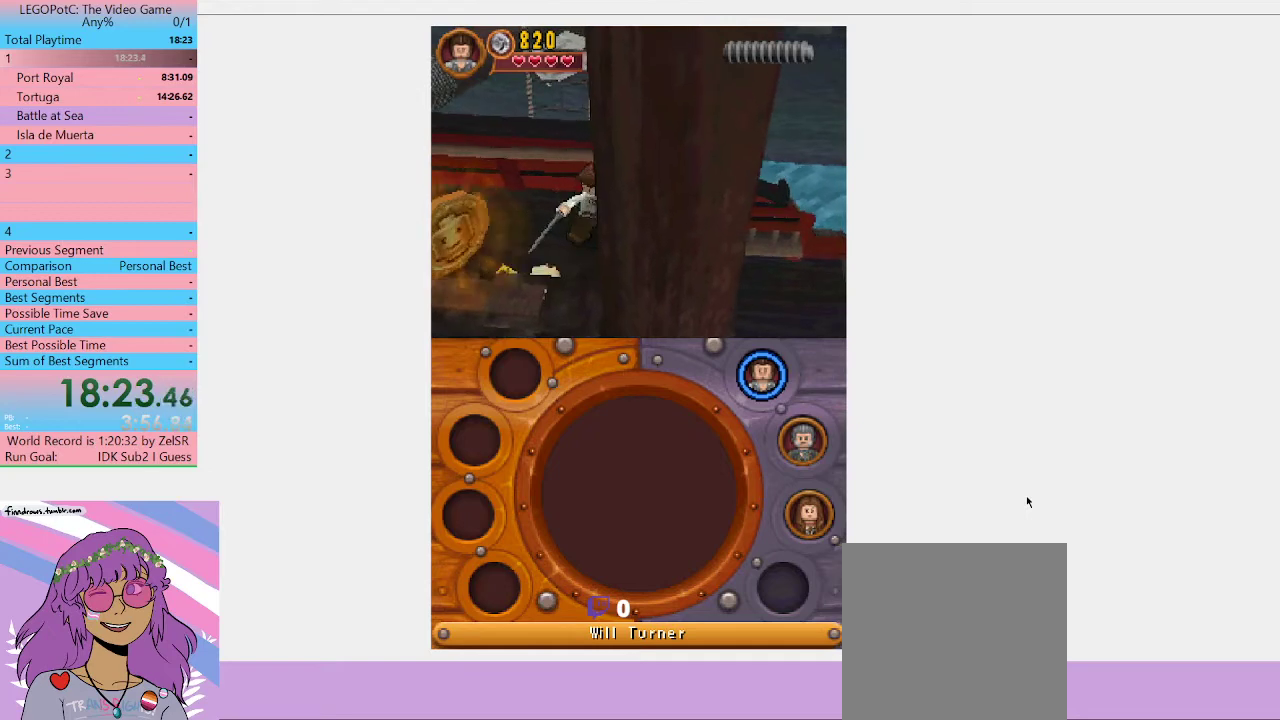
{"buttons": [], "left_stick": "down-left", "right_stick": "center", "events": [[433, "left_stick", "down-left"]]}
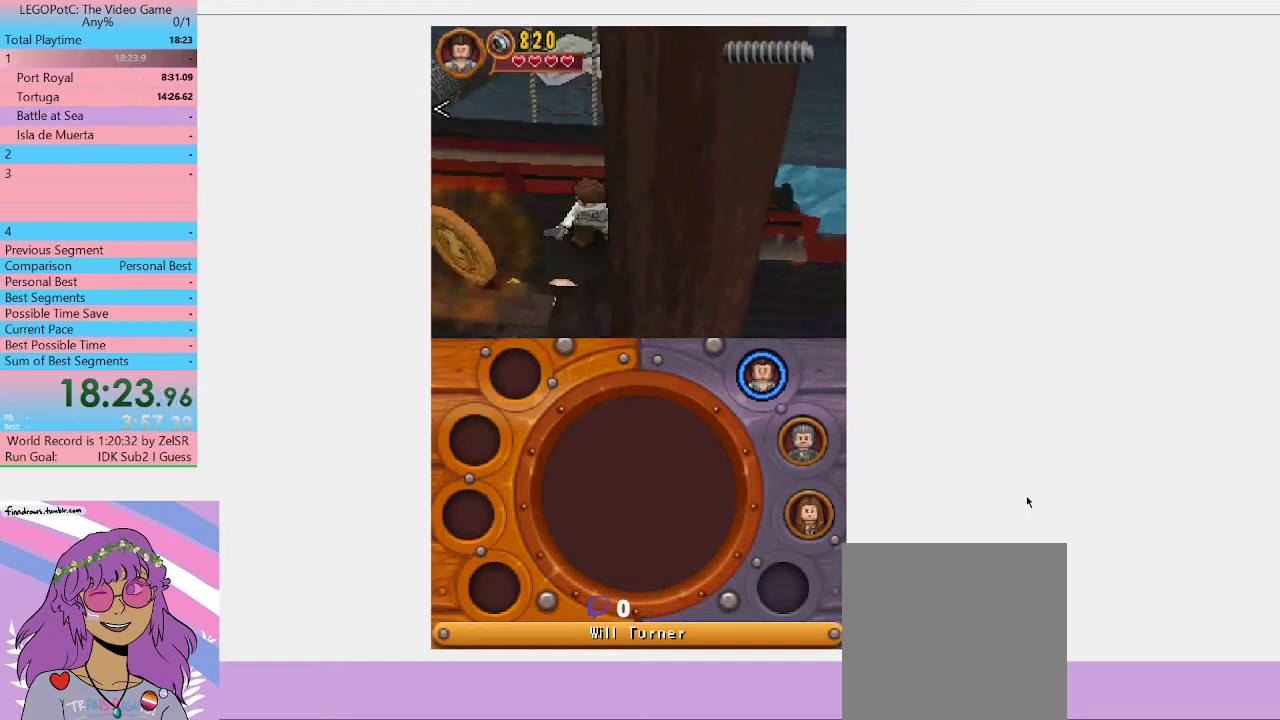
{"buttons": [], "left_stick": "center", "right_stick": "center", "events": [[333, "left_stick", "center"]]}
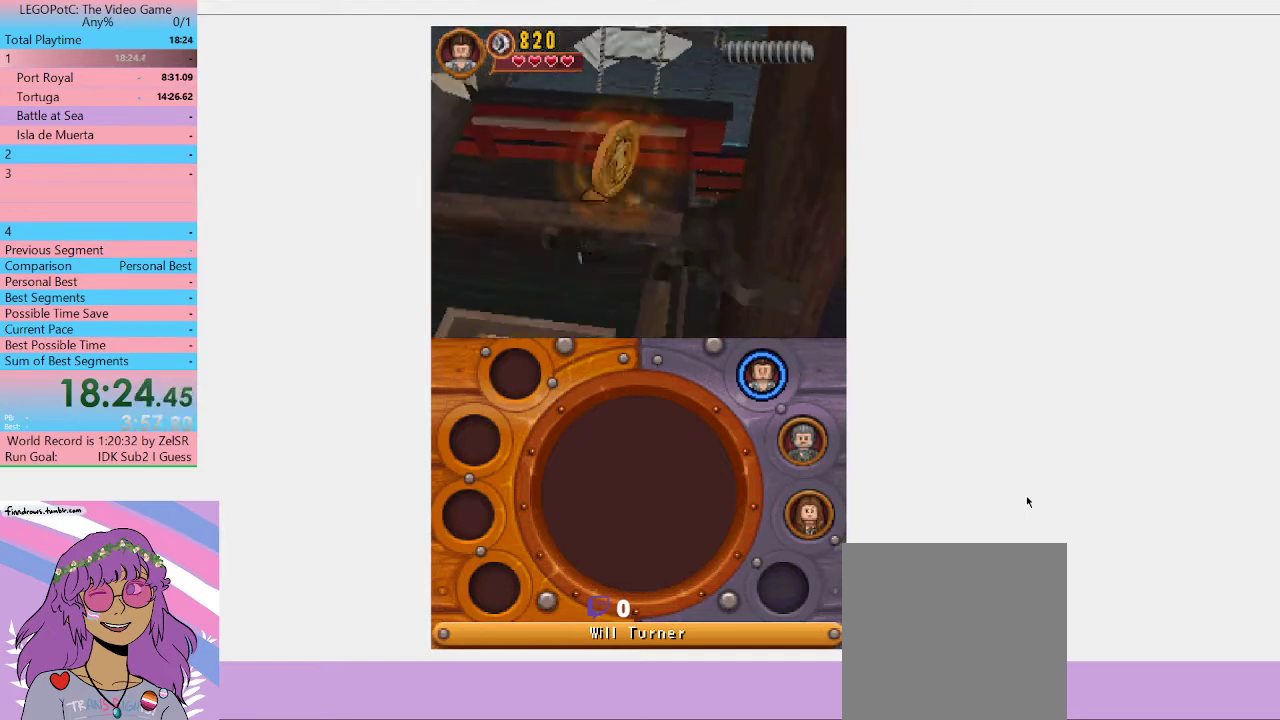
{"buttons": [], "left_stick": "up-left", "right_stick": "center", "events": [[433, "left_stick", "up-left"]]}
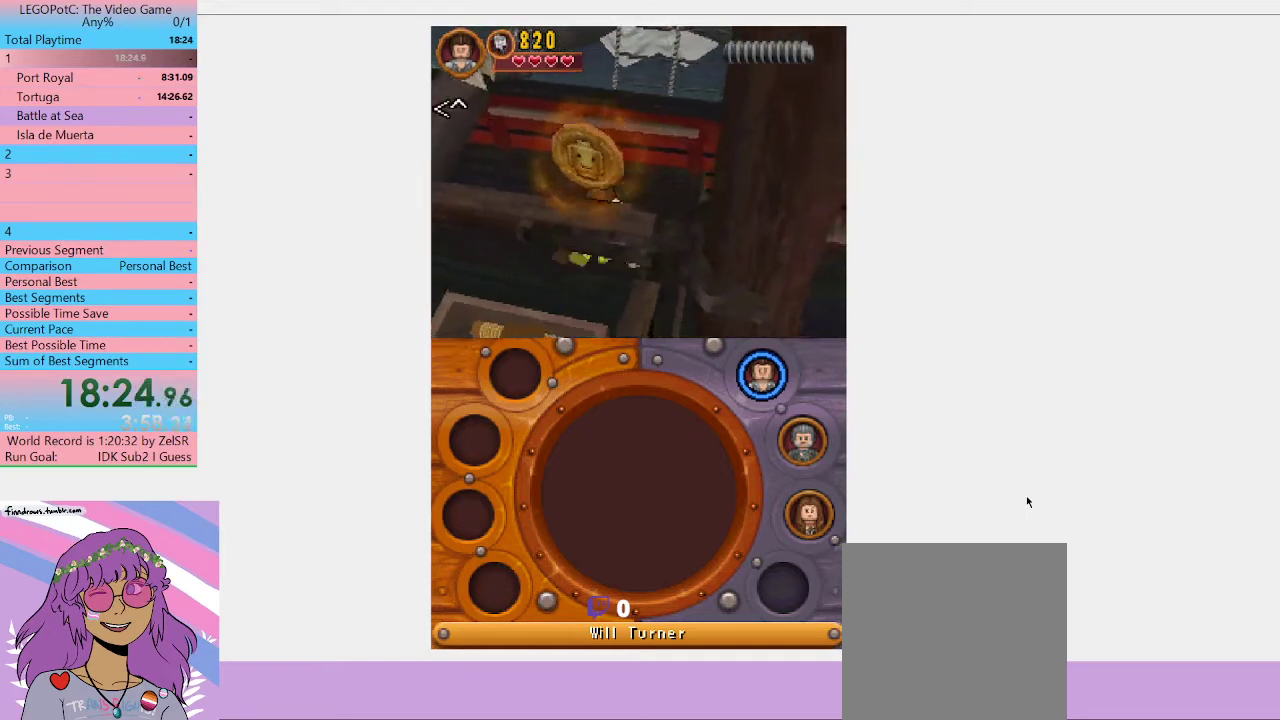
{"buttons": [], "left_stick": "center", "right_stick": "center", "events": [[233, "left_stick", "center"]]}
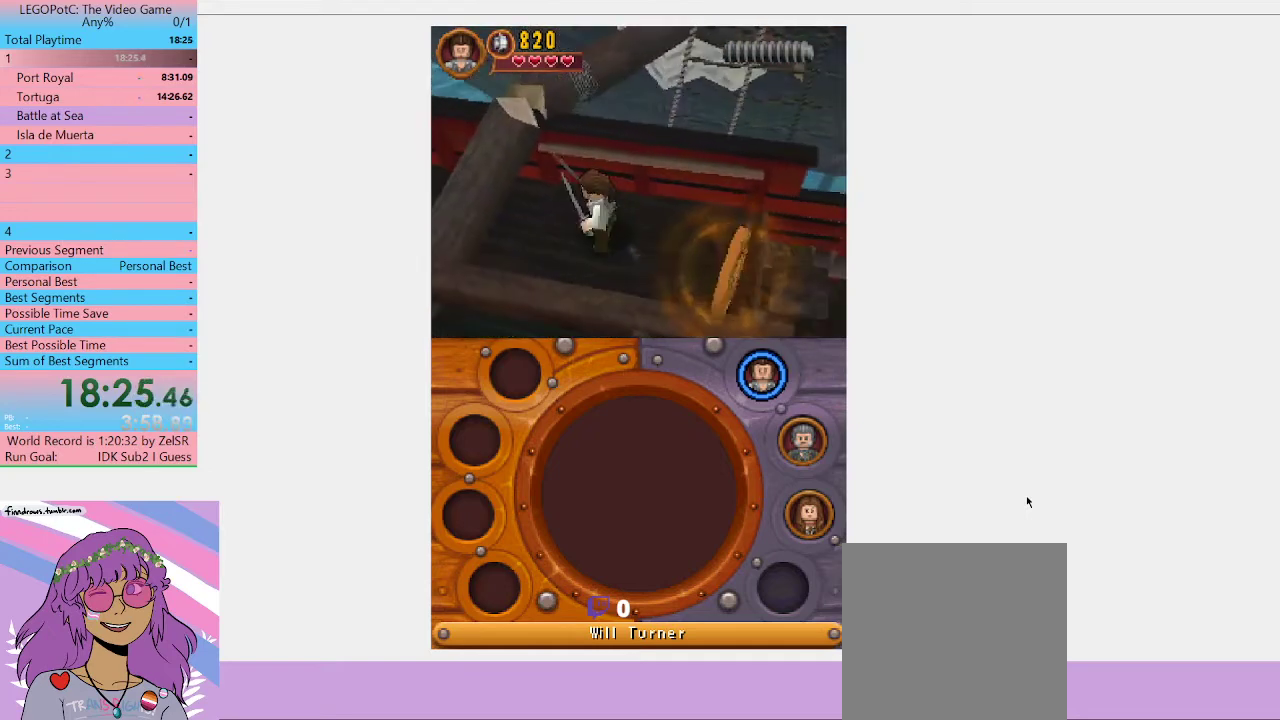
{"buttons": [], "left_stick": "down-right", "right_stick": "center", "events": [[133, "left_stick", "down-right"]]}
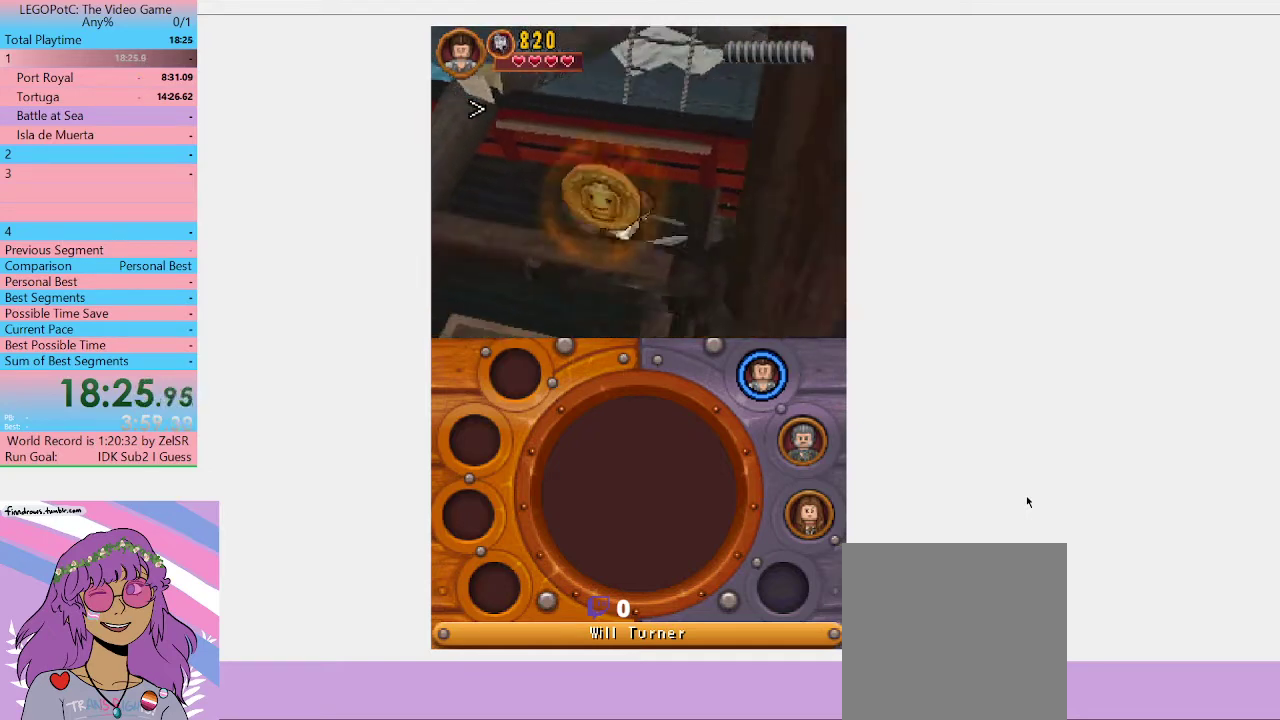
{"buttons": [], "left_stick": "right", "right_stick": "center", "events": [[133, "left_stick", "right"]]}
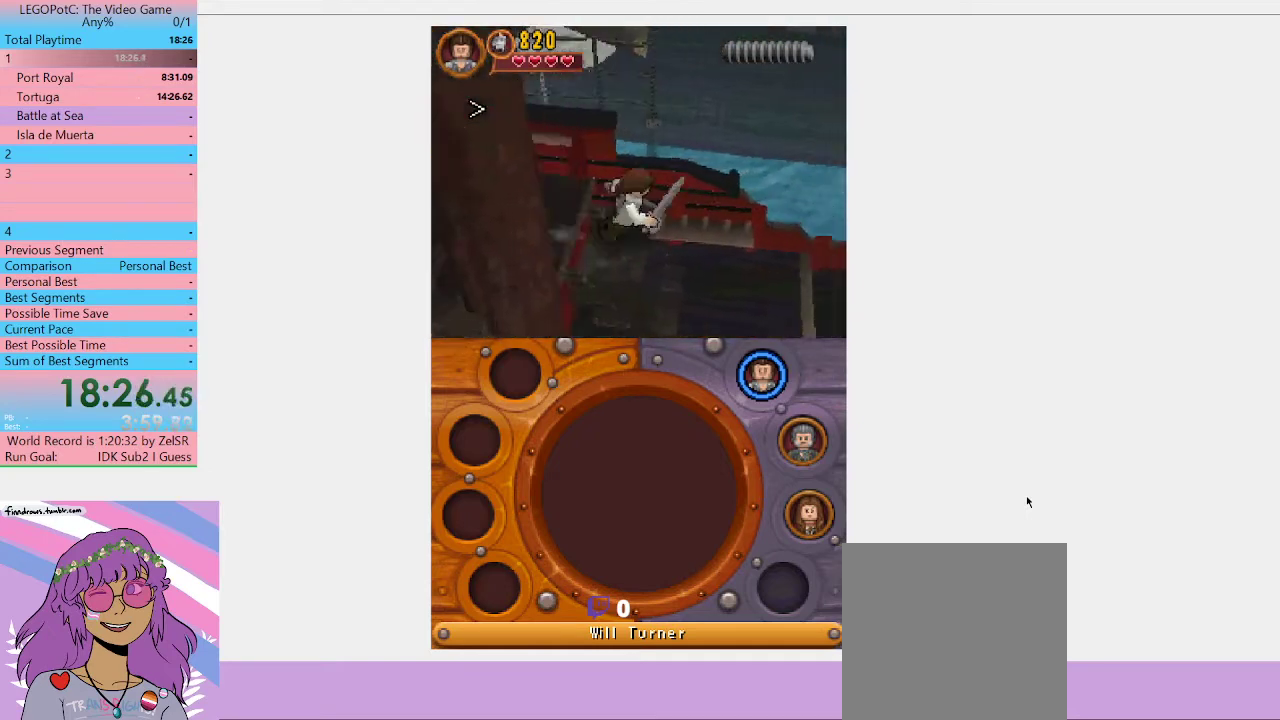
{"buttons": [], "left_stick": "down-right", "right_stick": "center", "events": [[100, "left_stick", "down-right"]]}
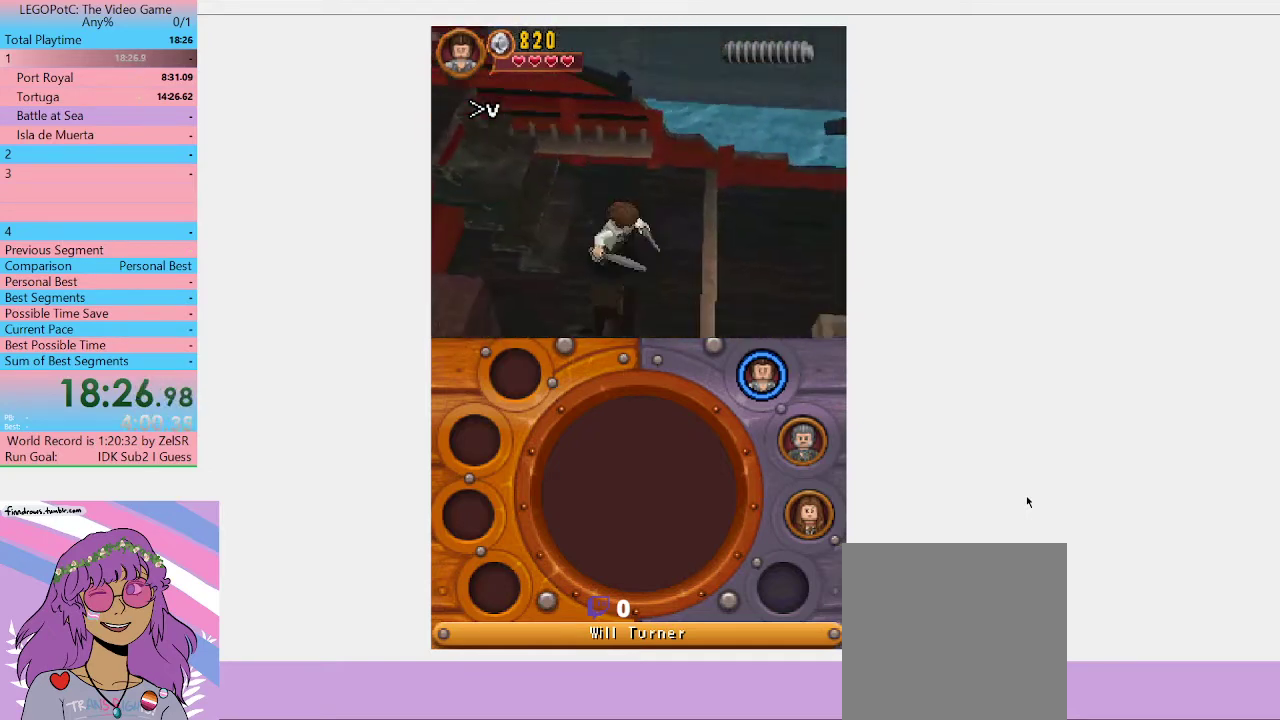
{"buttons": [], "left_stick": "down-right", "right_stick": "center", "events": []}
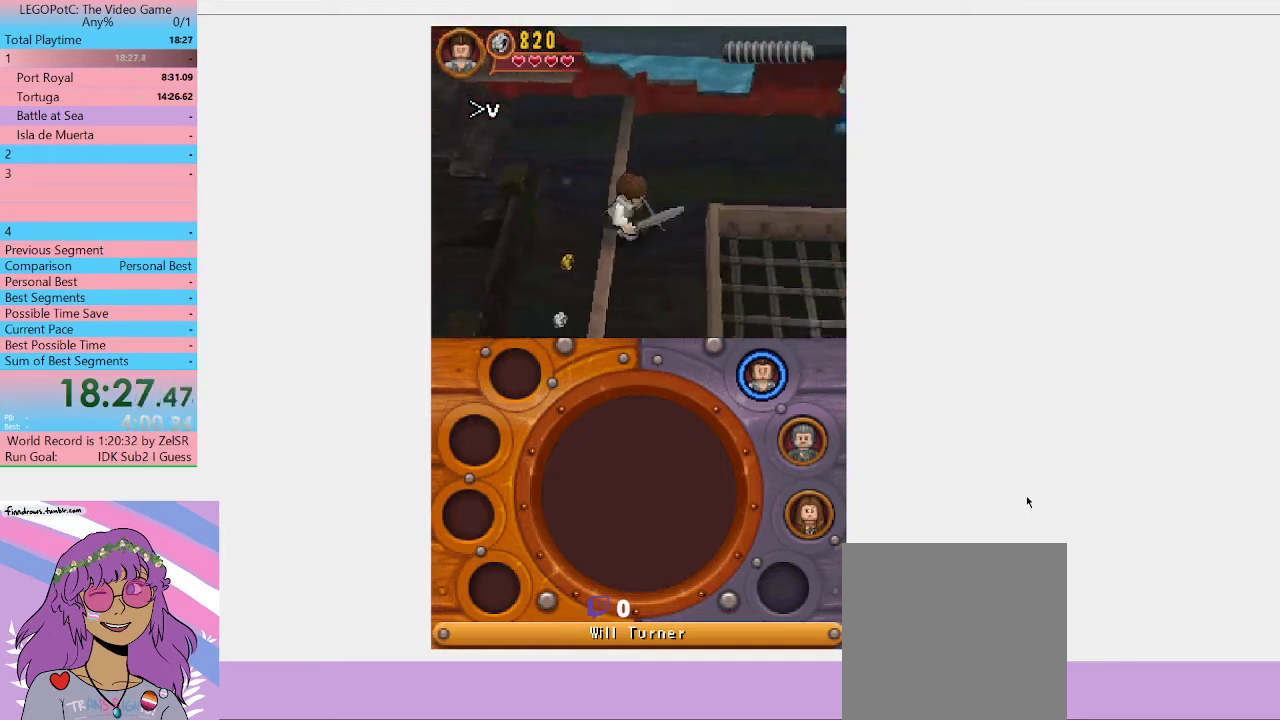
{"buttons": [], "left_stick": "down-right", "right_stick": "center", "events": []}
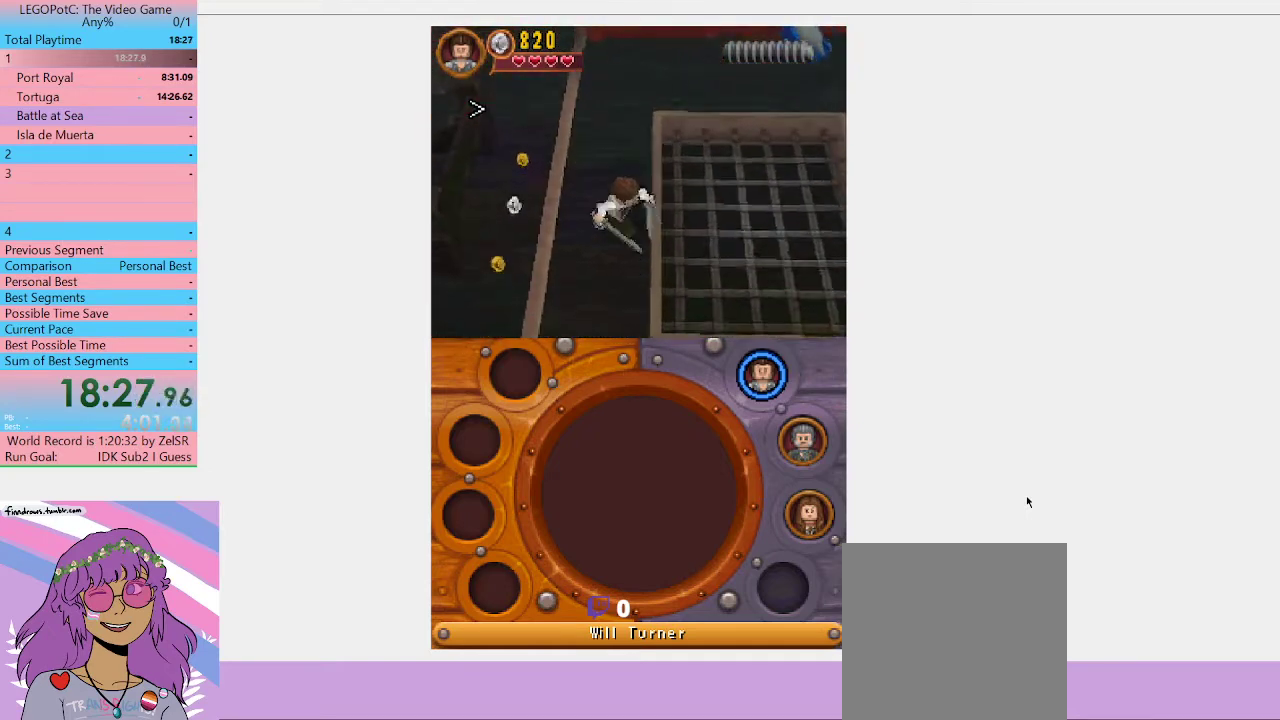
{"buttons": [], "left_stick": "right", "right_stick": "center", "events": [[67, "A", "down"], [100, "left_stick", "right"], [333, "A", "up"]]}
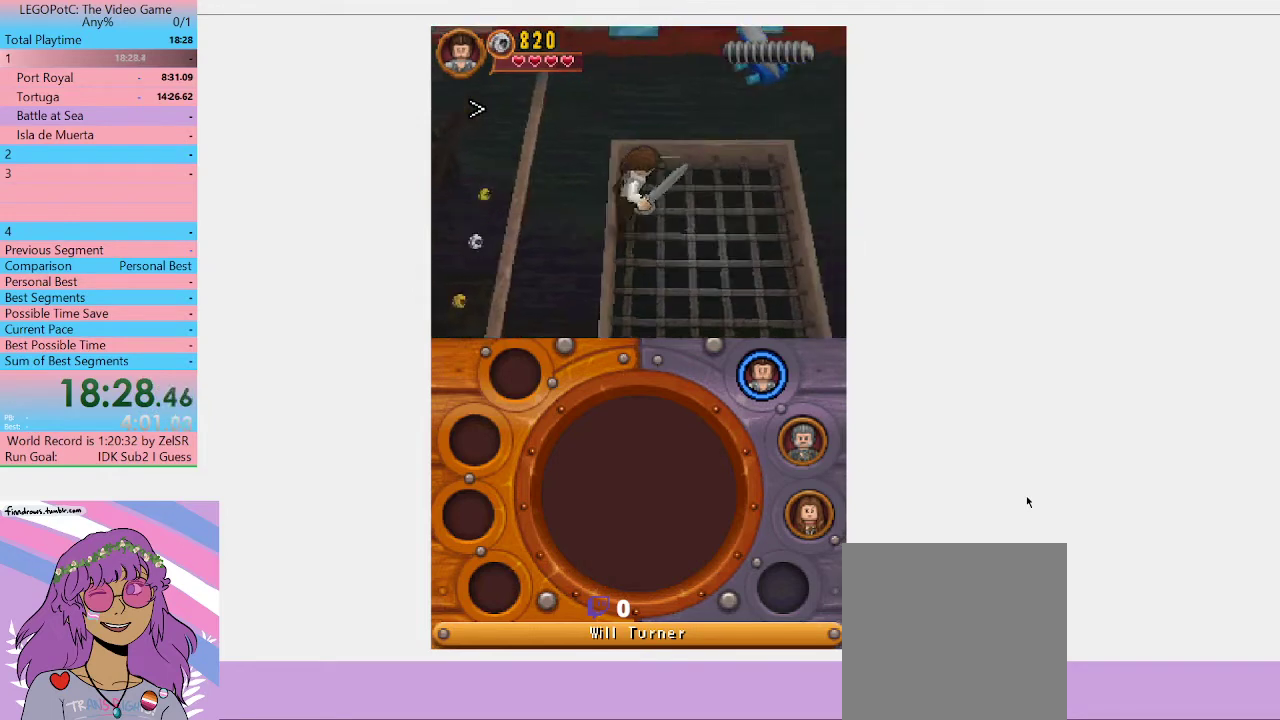
{"buttons": ["A"], "left_stick": "right", "right_stick": "center", "events": [[500, "A", "down"]]}
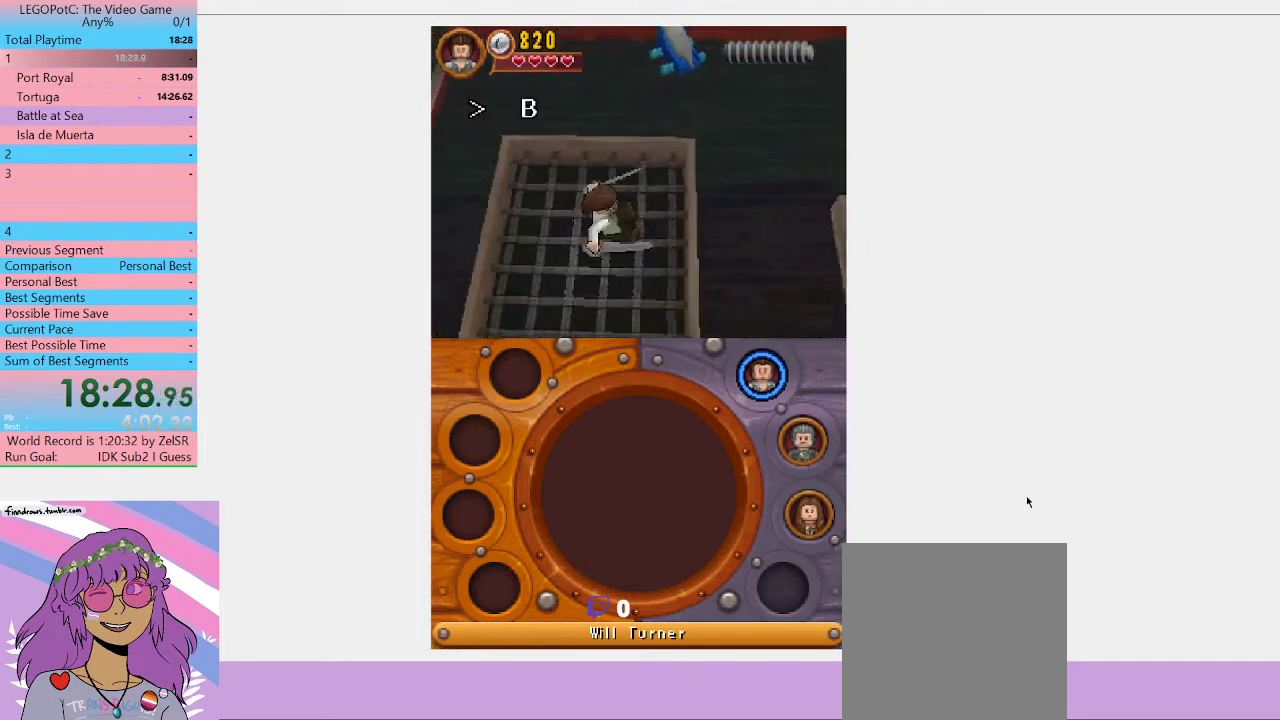
{"buttons": [], "left_stick": "right", "right_stick": "center", "events": [[433, "A", "up"]]}
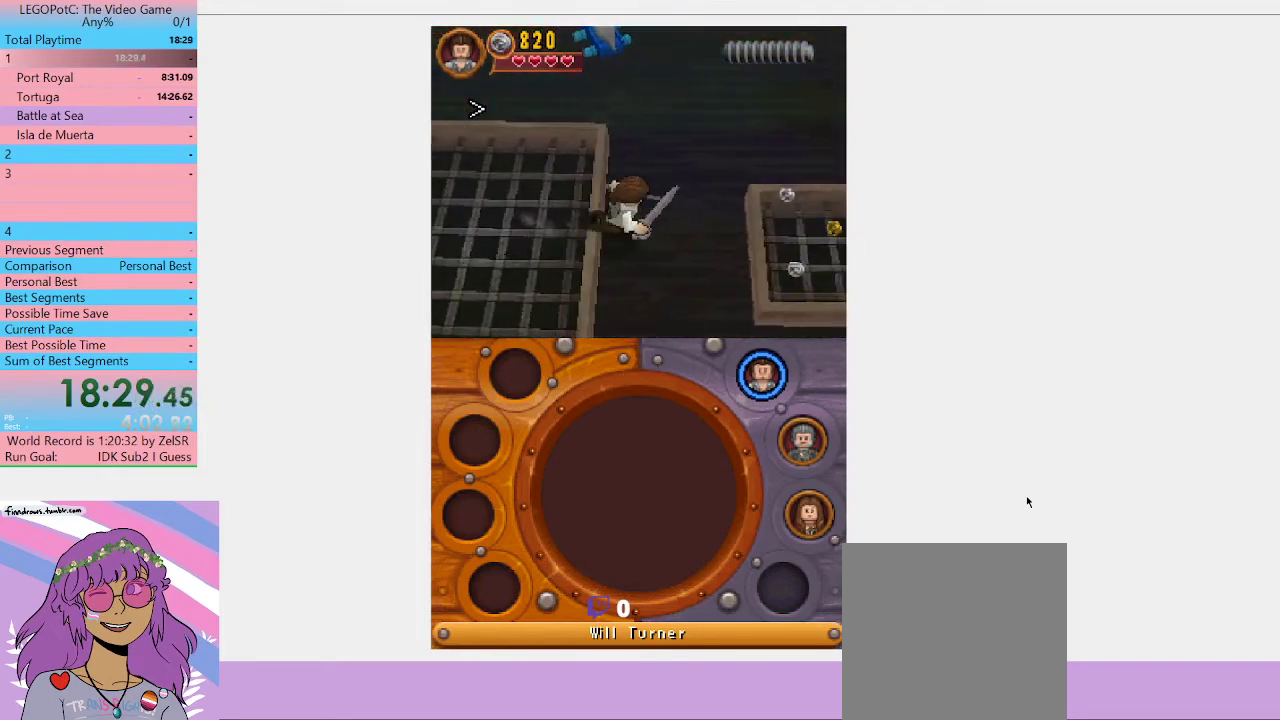
{"buttons": ["A"], "left_stick": "down-right", "right_stick": "center", "events": [[300, "A", "down"], [433, "left_stick", "down-right"]]}